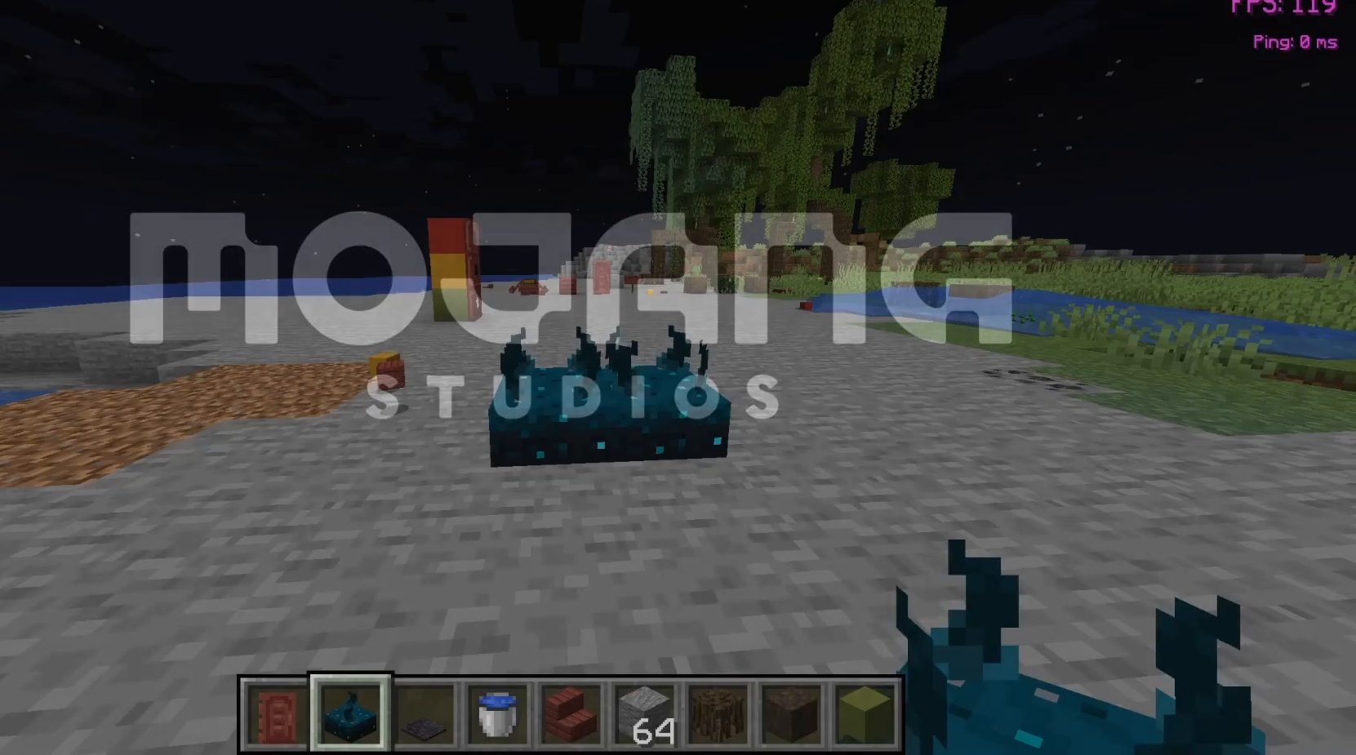
Gameplay with keyboard and mouse; each line is a JSON object with the keys and mouse buttons held at the frame after it. "events" lists presses ("down") and releases ("up") of "a", "d", "s", "space", "w", "mouse_left" and "mouse_right" between this image and that frame as [ms after this image, input, new state], when the widget could be followed in between. "mouse_left", "mouse_right" = the "left", "right" buttons of the "mouse" list. No other keys are recorded. Fast repeated clicks can show as one long hold. Mouse movement is not recorded.
{"keys": [], "mouse": [], "events": []}
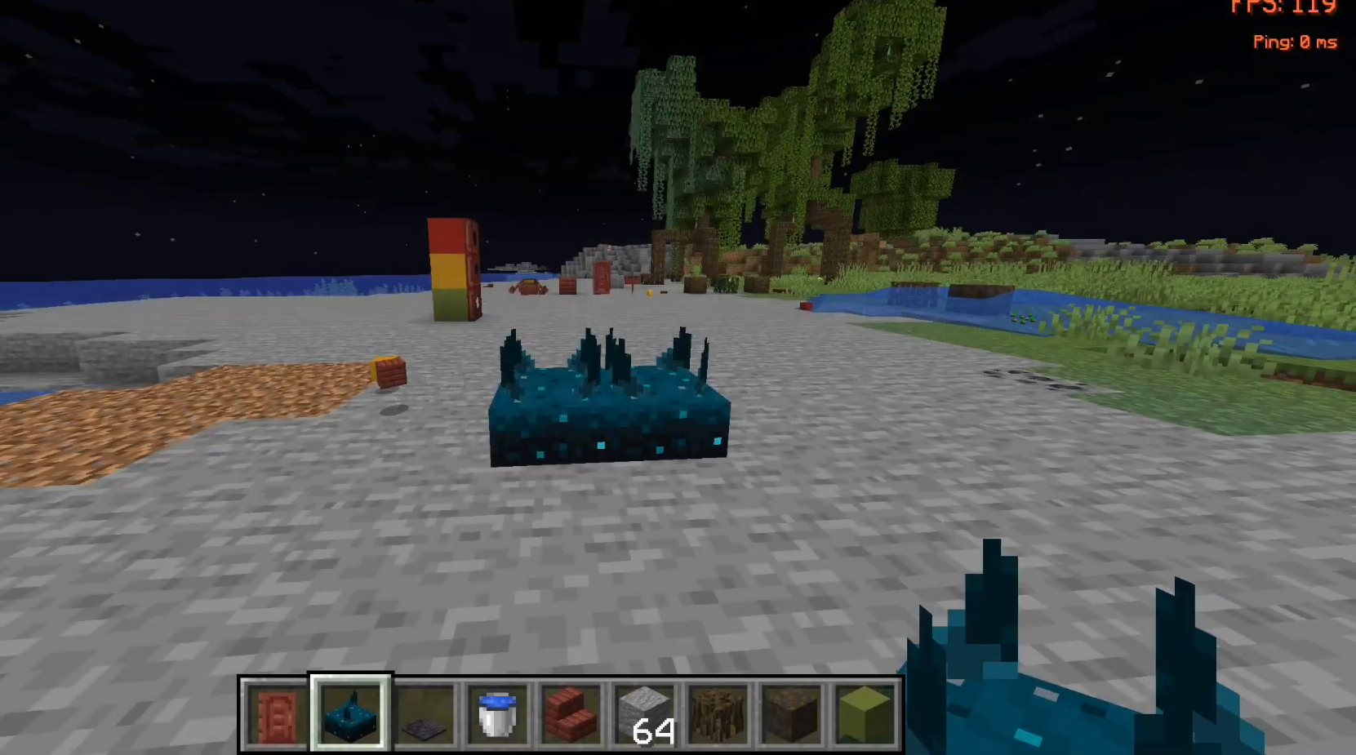
{"keys": [], "mouse": [], "events": []}
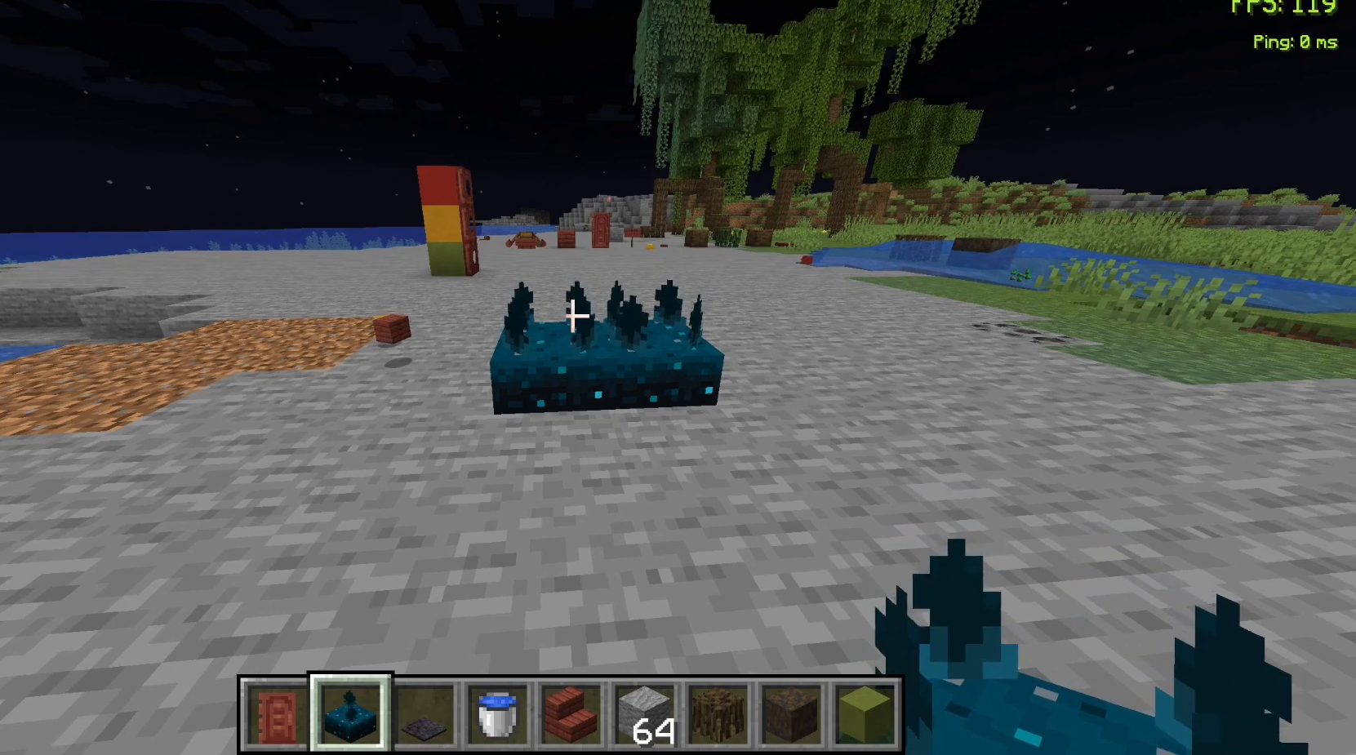
{"keys": [], "mouse": [], "events": []}
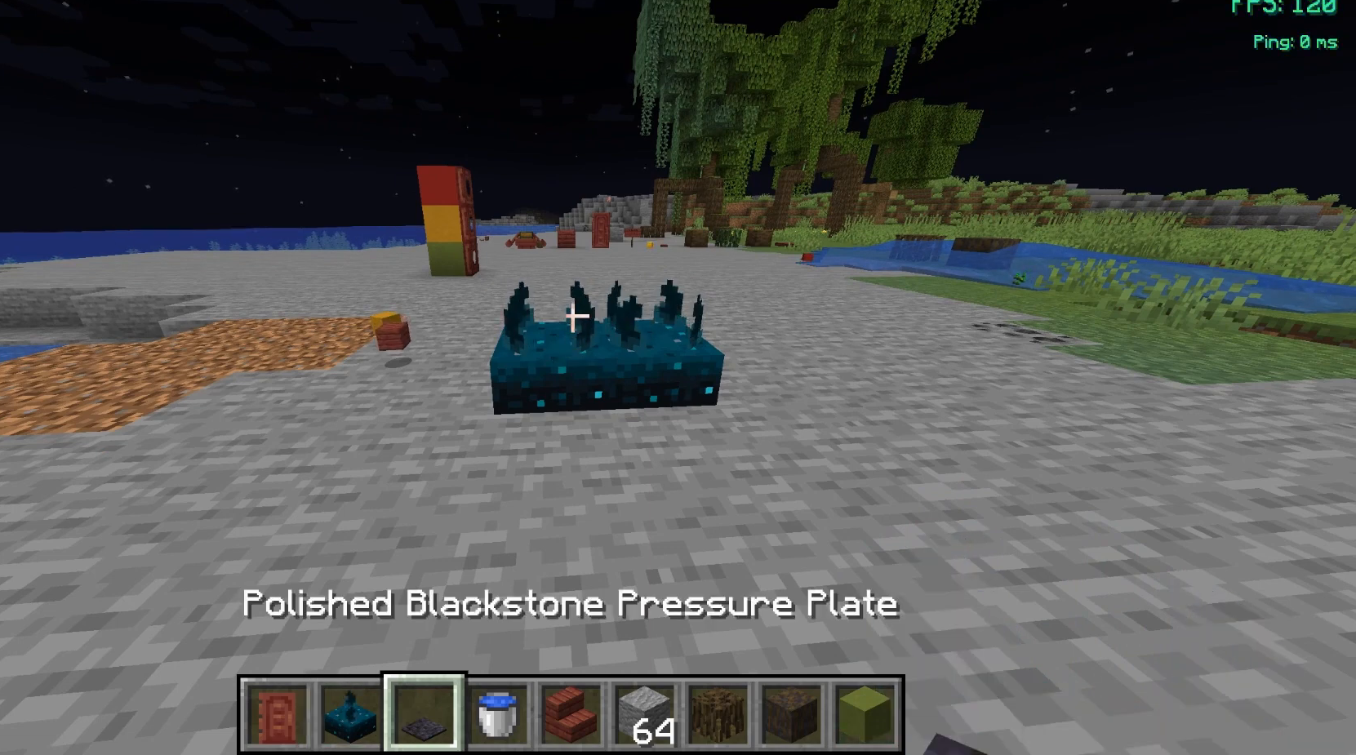
{"keys": [], "mouse": [], "events": []}
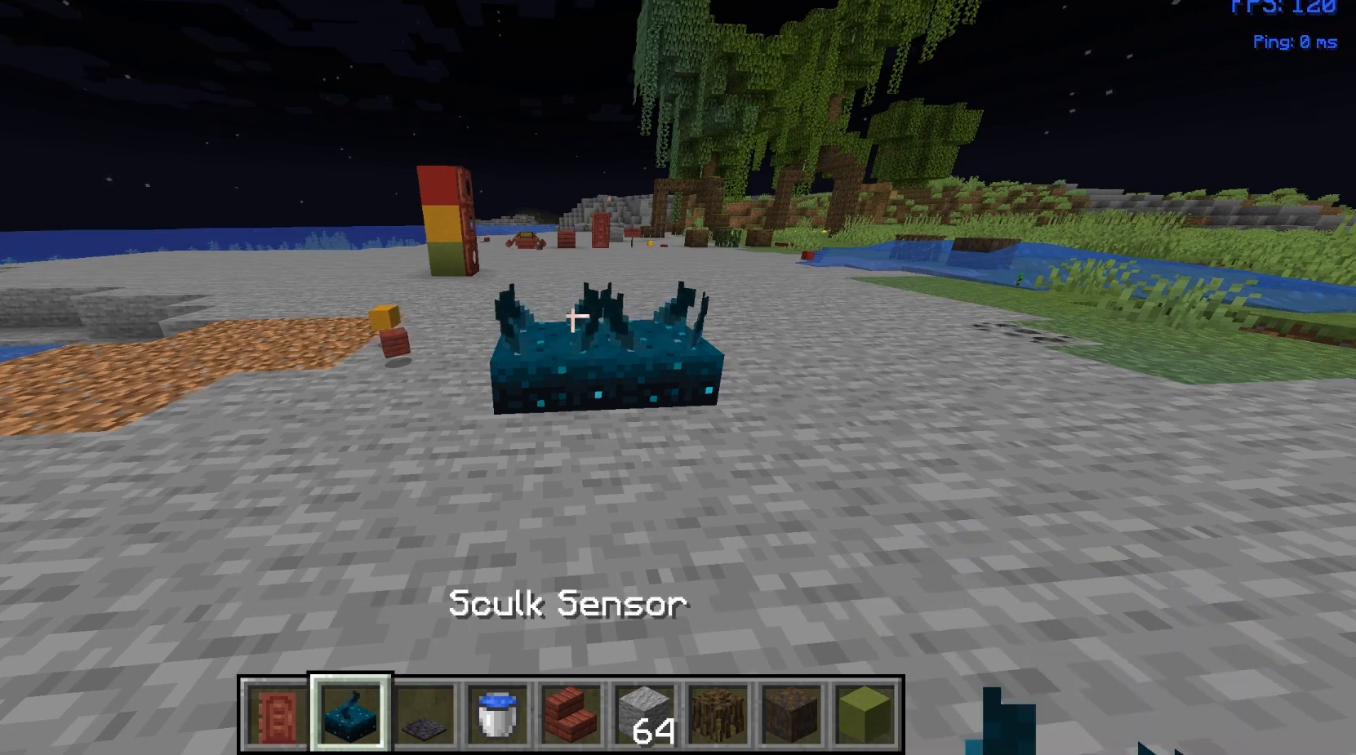
{"keys": ["s"], "mouse": [], "events": [[467, "s", "down"]]}
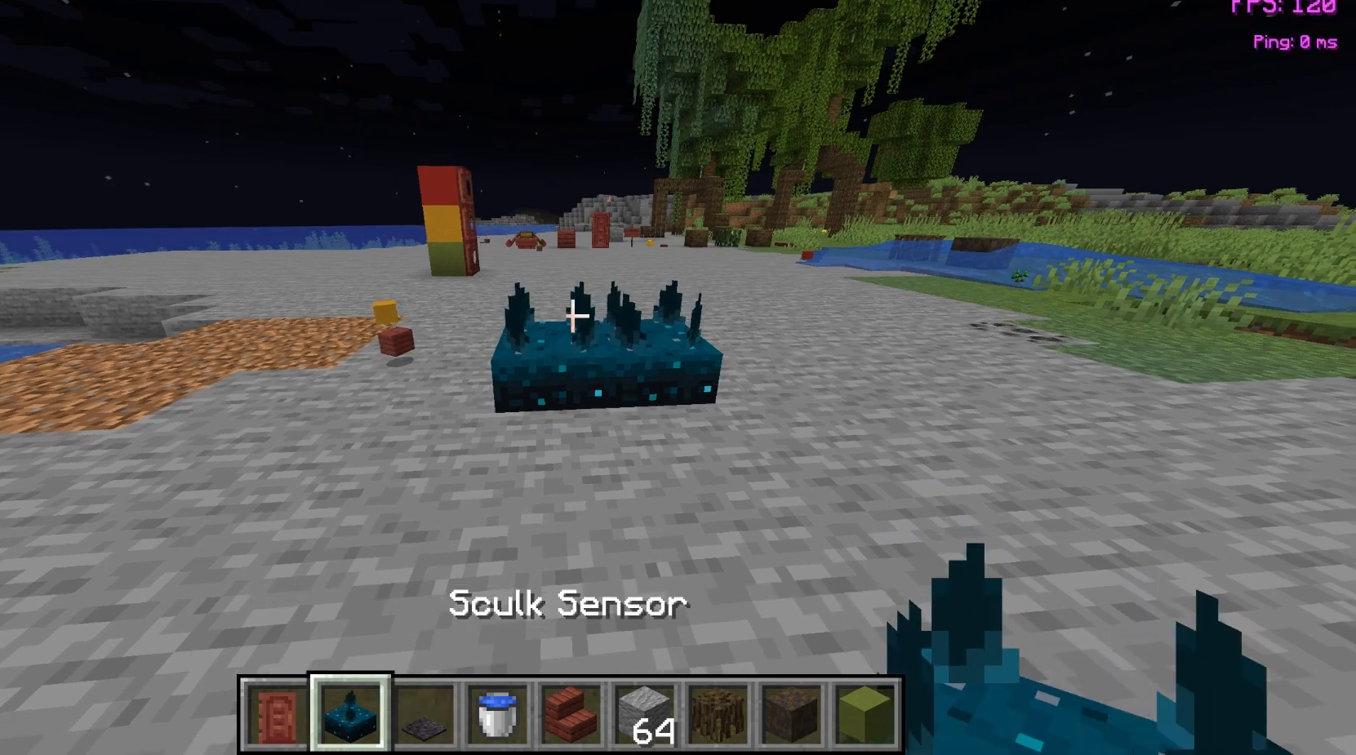
{"keys": [], "mouse": [], "events": [[100, "s", "up"]]}